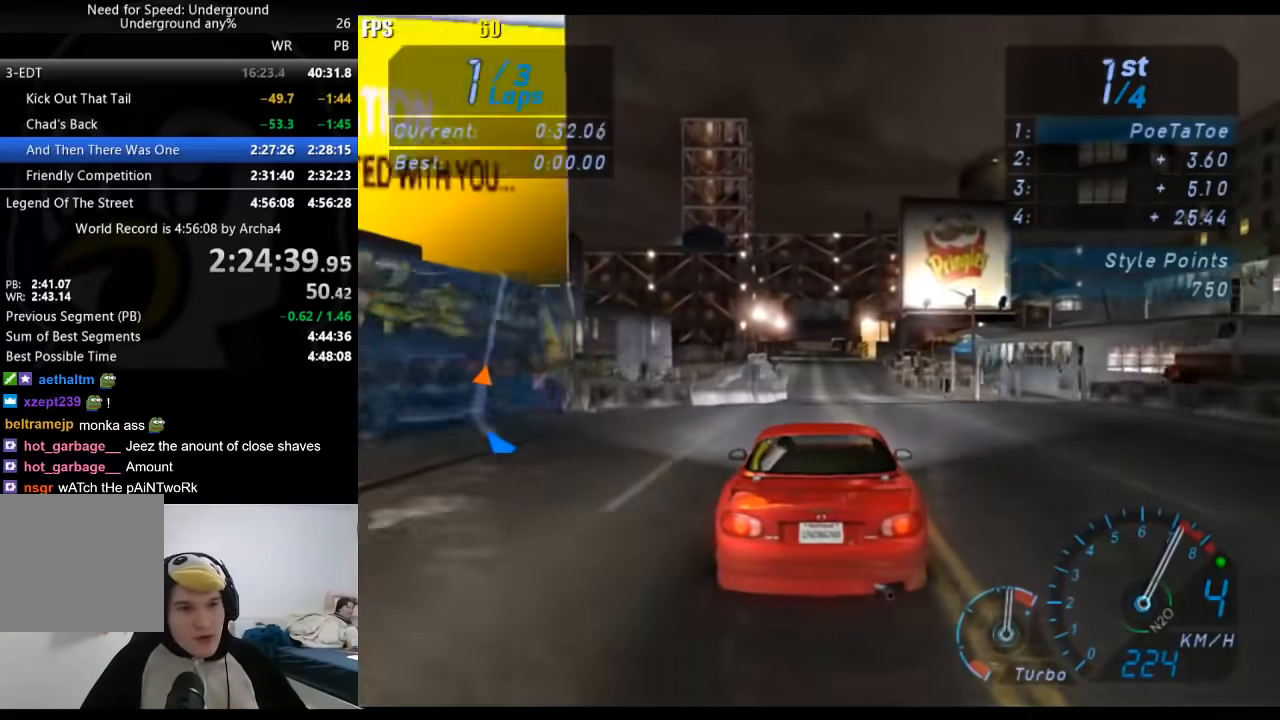
Gameplay with a controller (Xbox layout); each line is a JSON object with the inputs held at the frame after it. "events" lists button and stick changes between this image and that frame as [ms after this image, input, new state], when the widget could be followed in between. Not read: L3 R3.
{"buttons": ["R2"], "left_stick": "center", "right_stick": "center", "events": []}
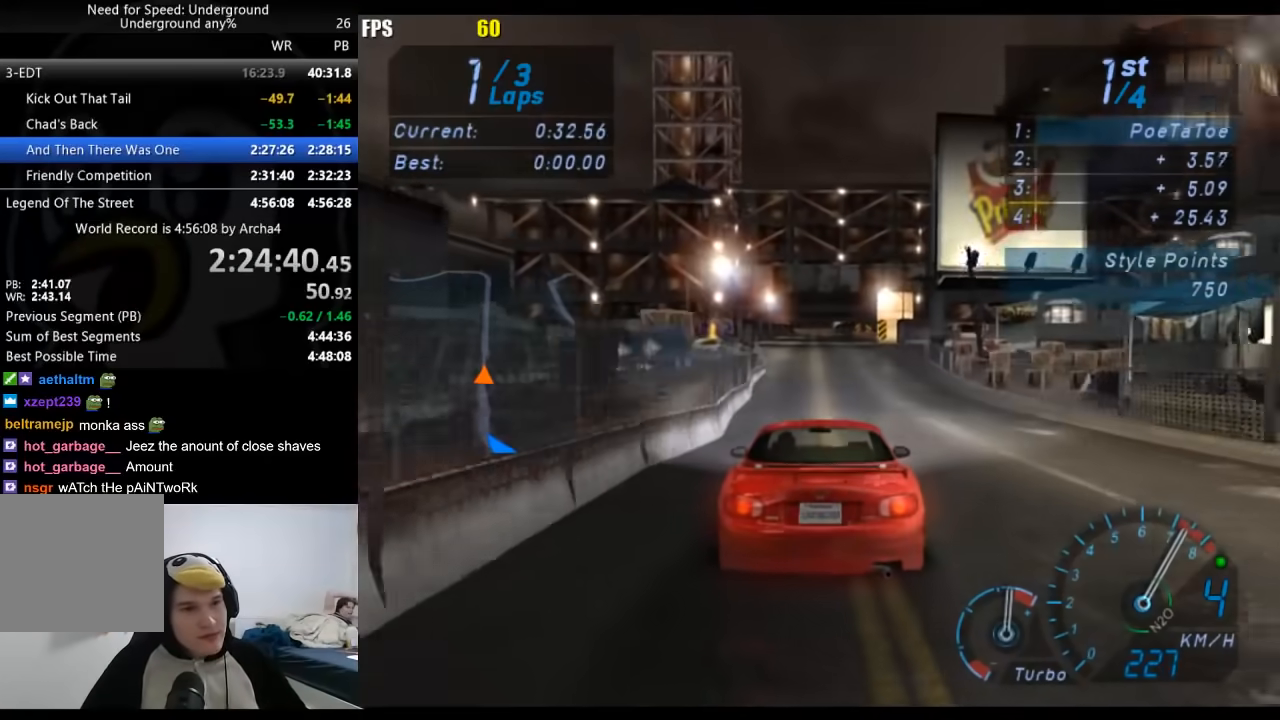
{"buttons": ["R2"], "left_stick": "center", "right_stick": "center", "events": []}
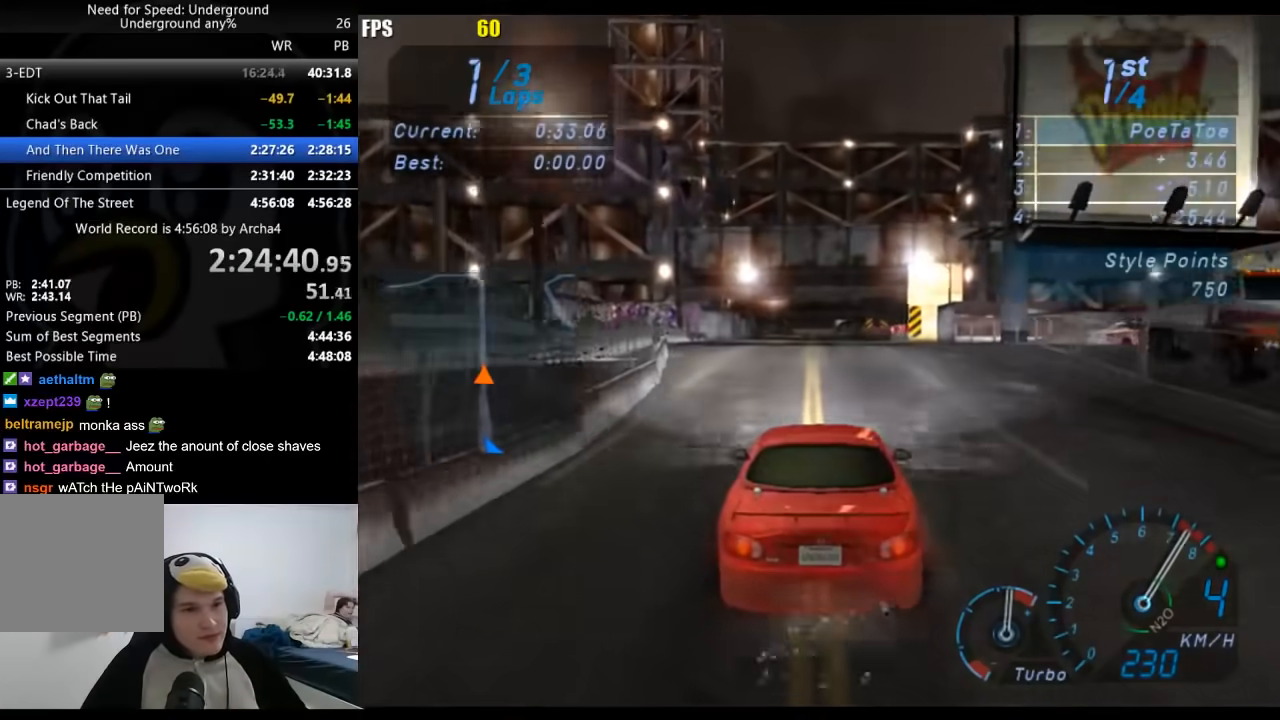
{"buttons": ["R2"], "left_stick": "center", "right_stick": "center", "events": [[17, "B", "down"], [100, "B", "up"]]}
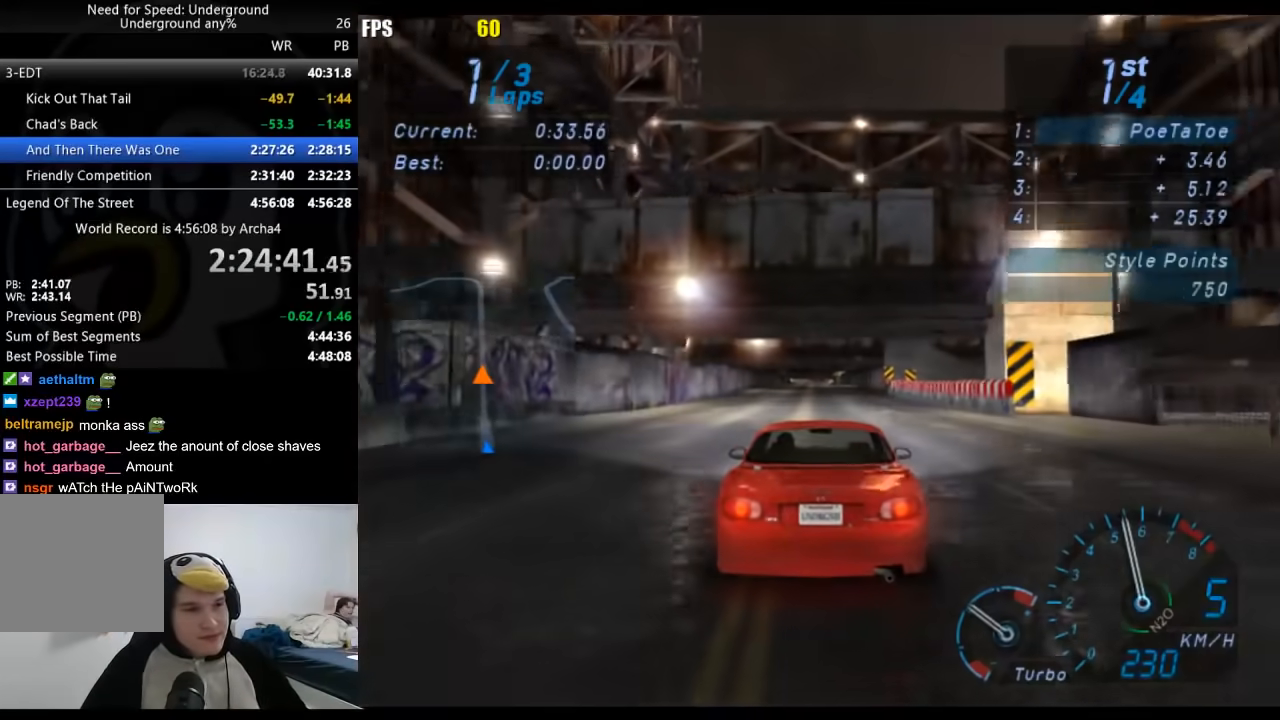
{"buttons": ["R2"], "left_stick": "center", "right_stick": "center", "events": []}
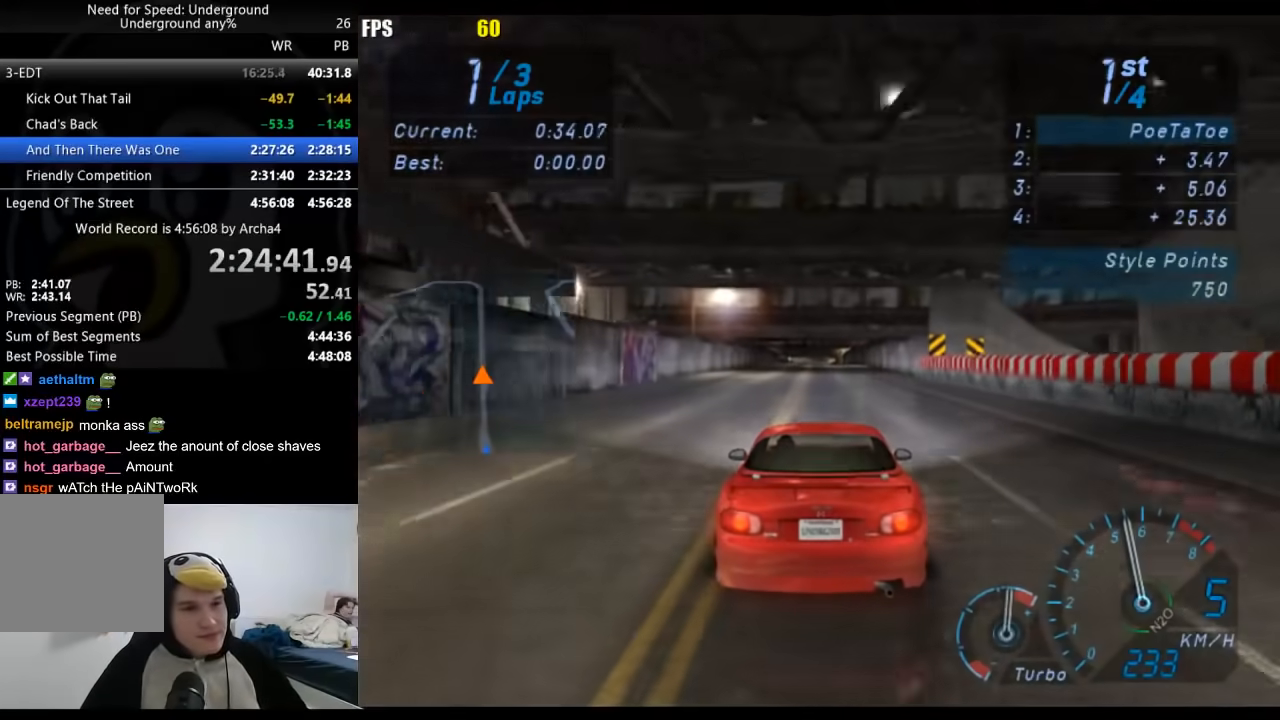
{"buttons": ["R2"], "left_stick": "center", "right_stick": "center", "events": []}
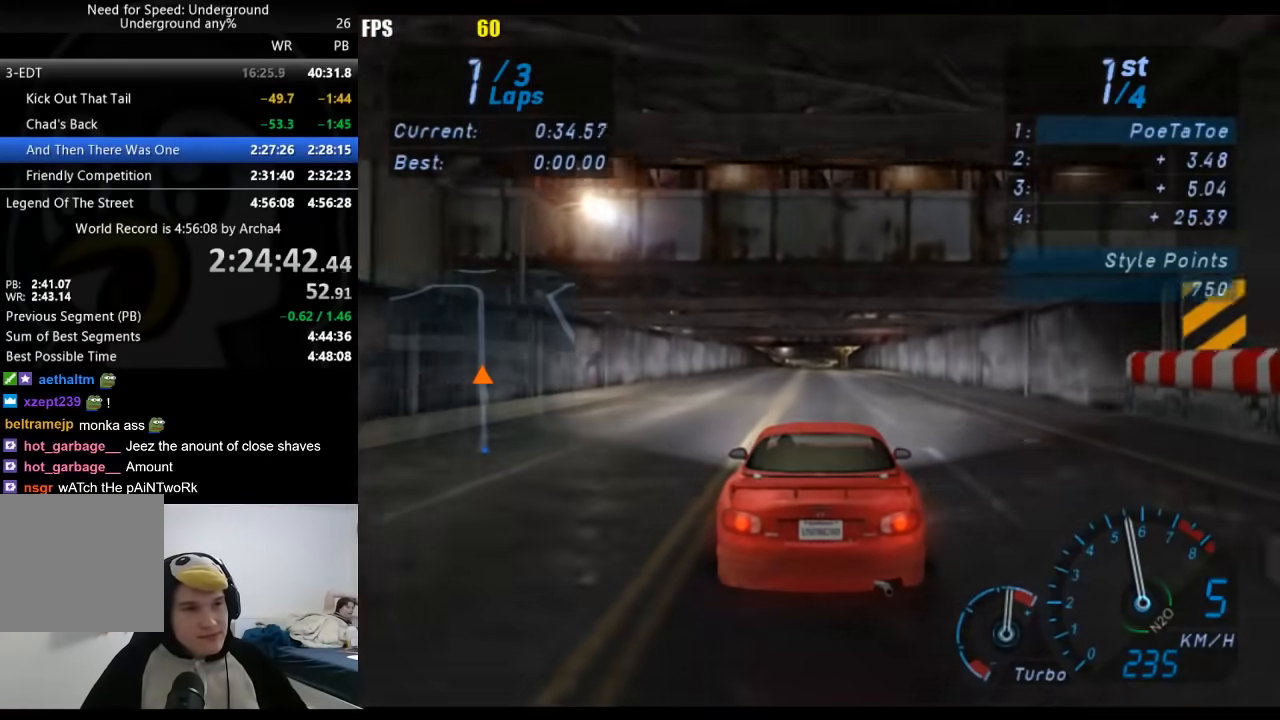
{"buttons": ["R2"], "left_stick": "center", "right_stick": "center", "events": []}
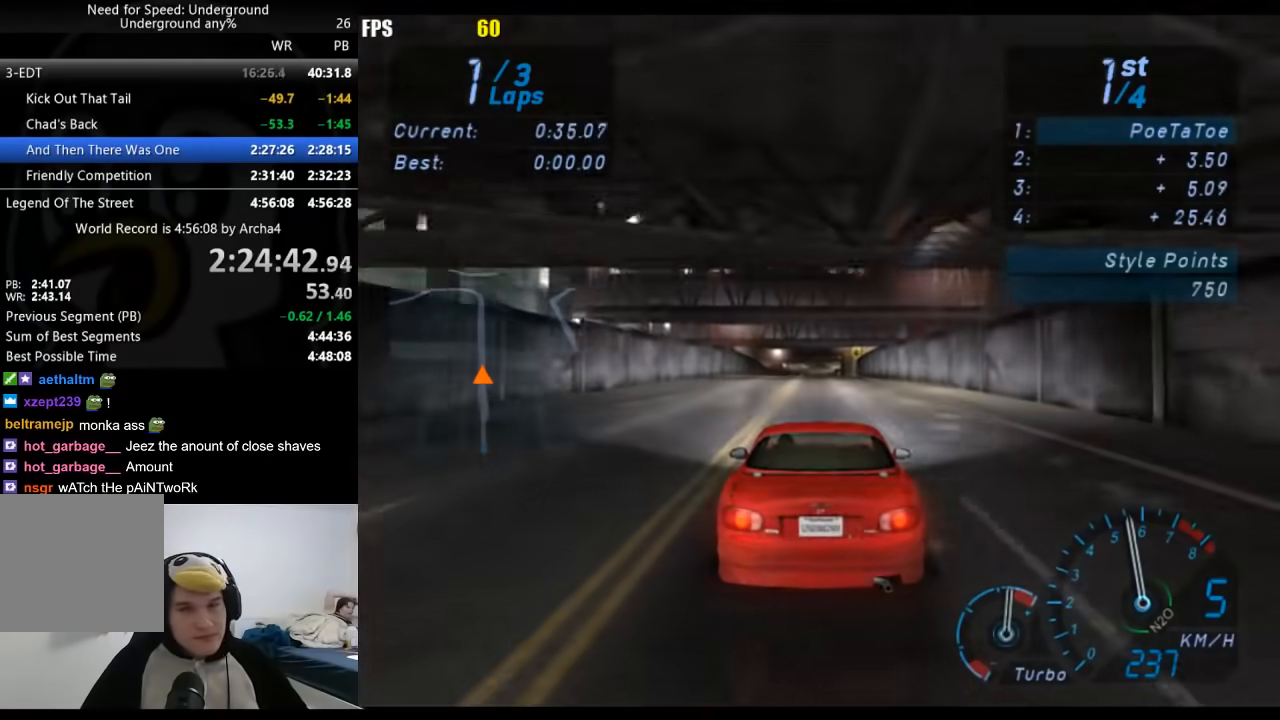
{"buttons": ["R2"], "left_stick": "center", "right_stick": "center", "events": []}
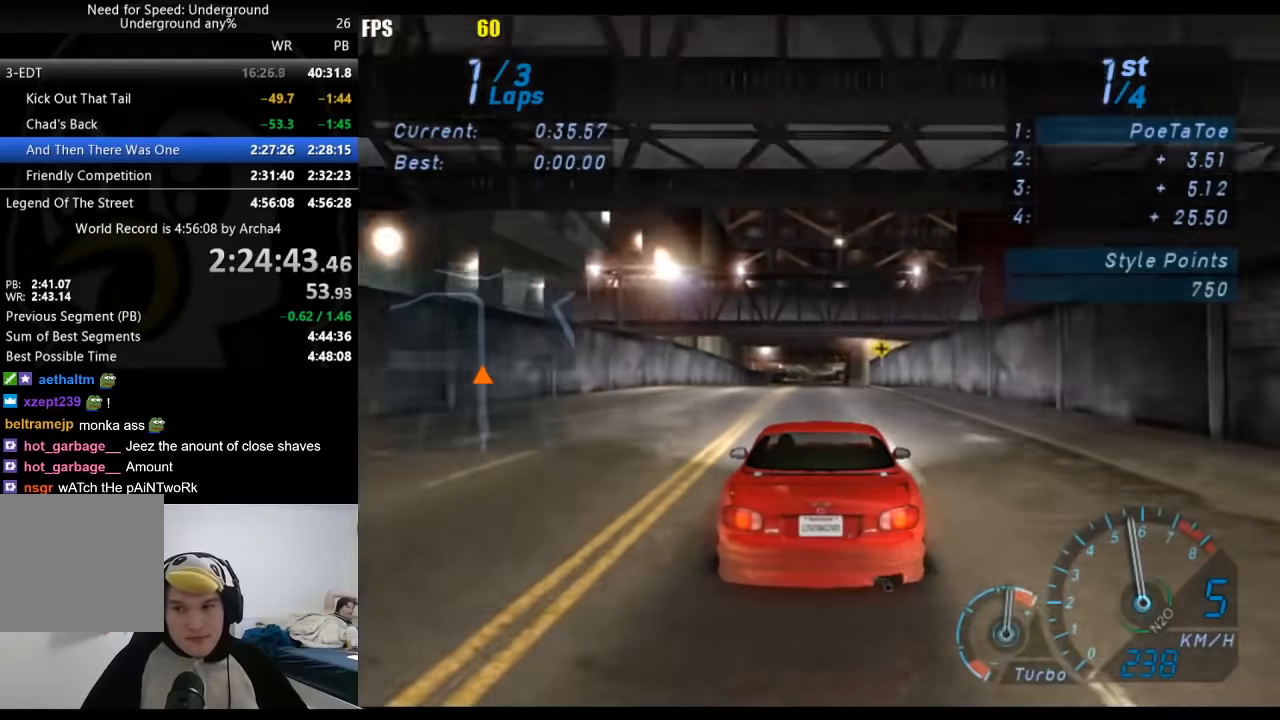
{"buttons": ["R2"], "left_stick": "center", "right_stick": "center", "events": []}
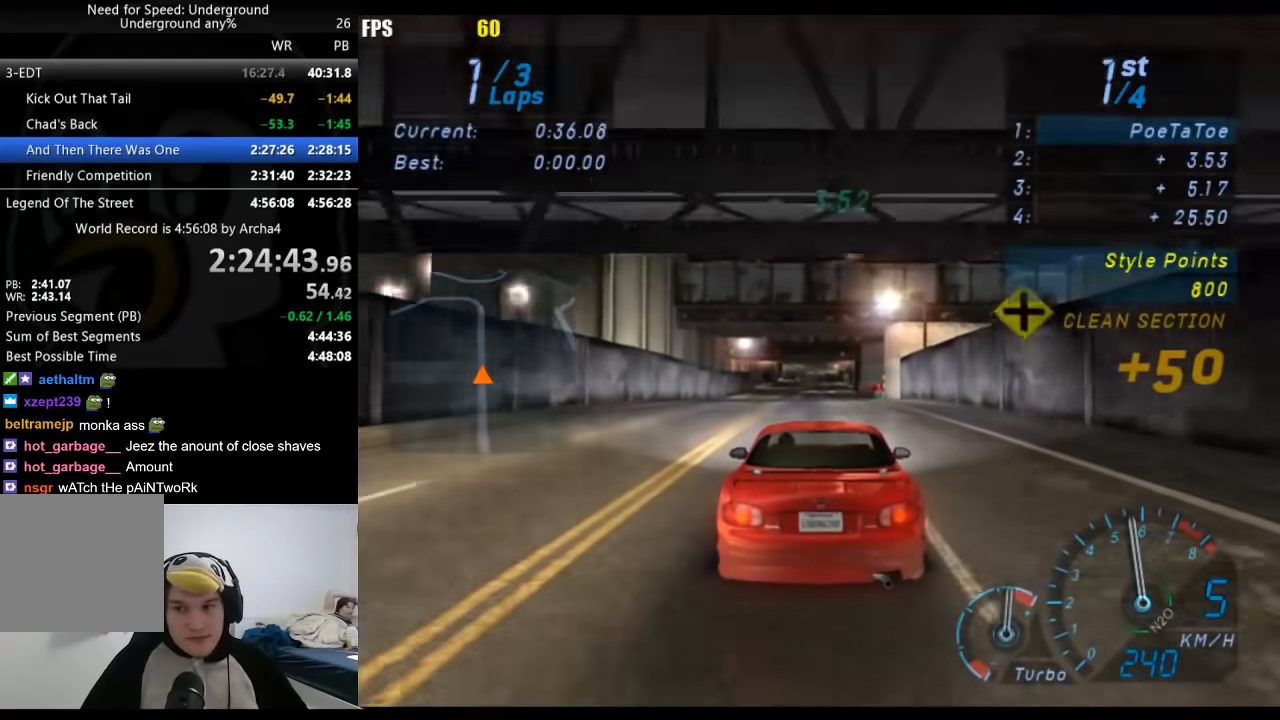
{"buttons": ["R2"], "left_stick": "center", "right_stick": "center", "events": []}
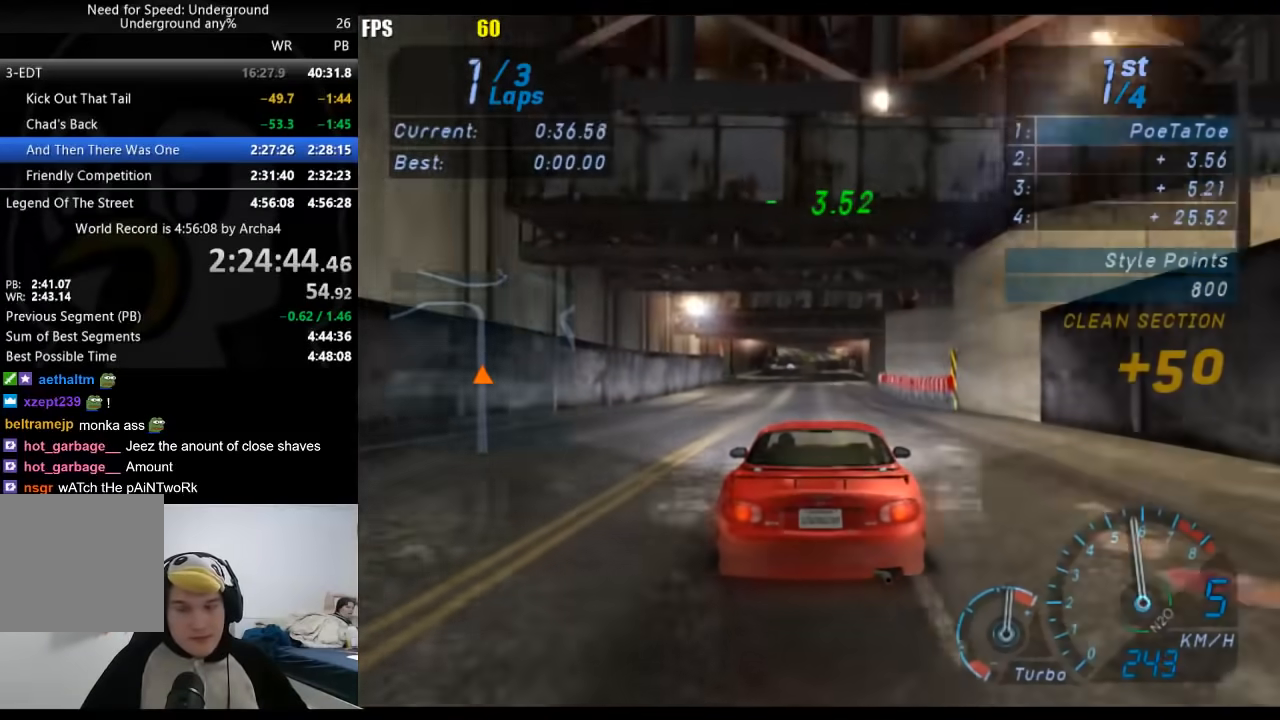
{"buttons": ["R2"], "left_stick": "center", "right_stick": "center", "events": []}
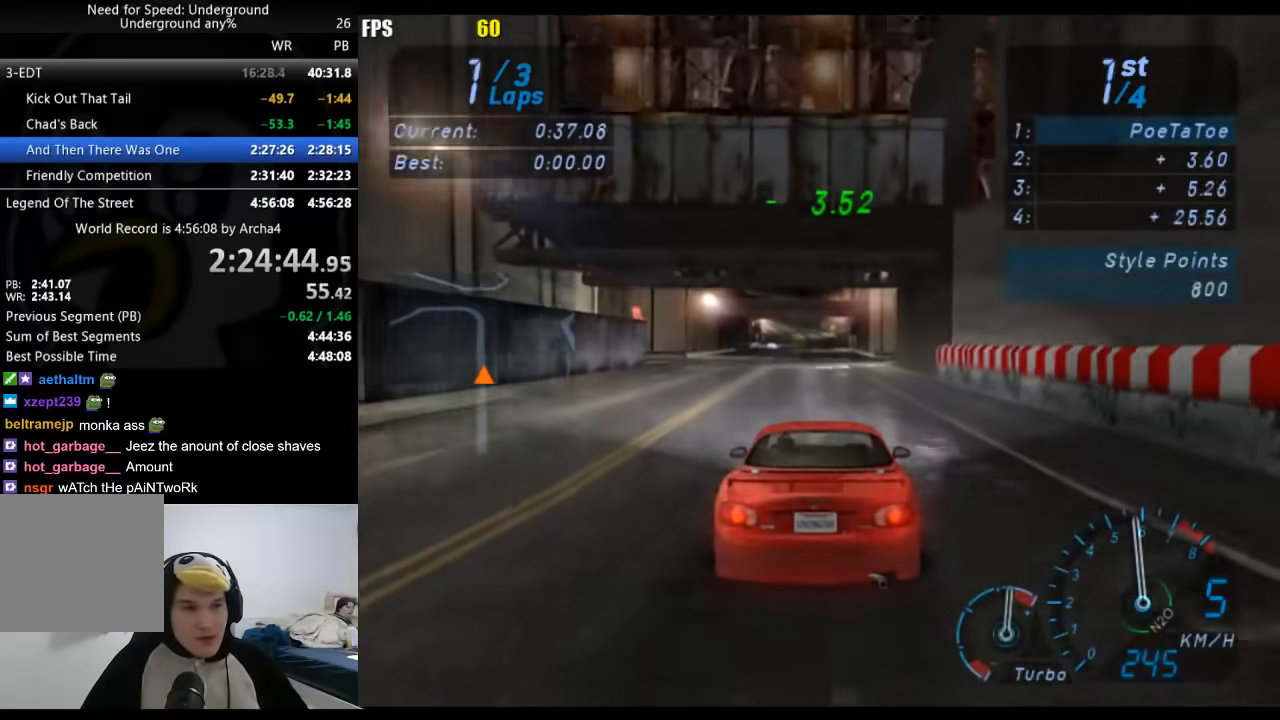
{"buttons": ["R2"], "left_stick": "center", "right_stick": "center", "events": []}
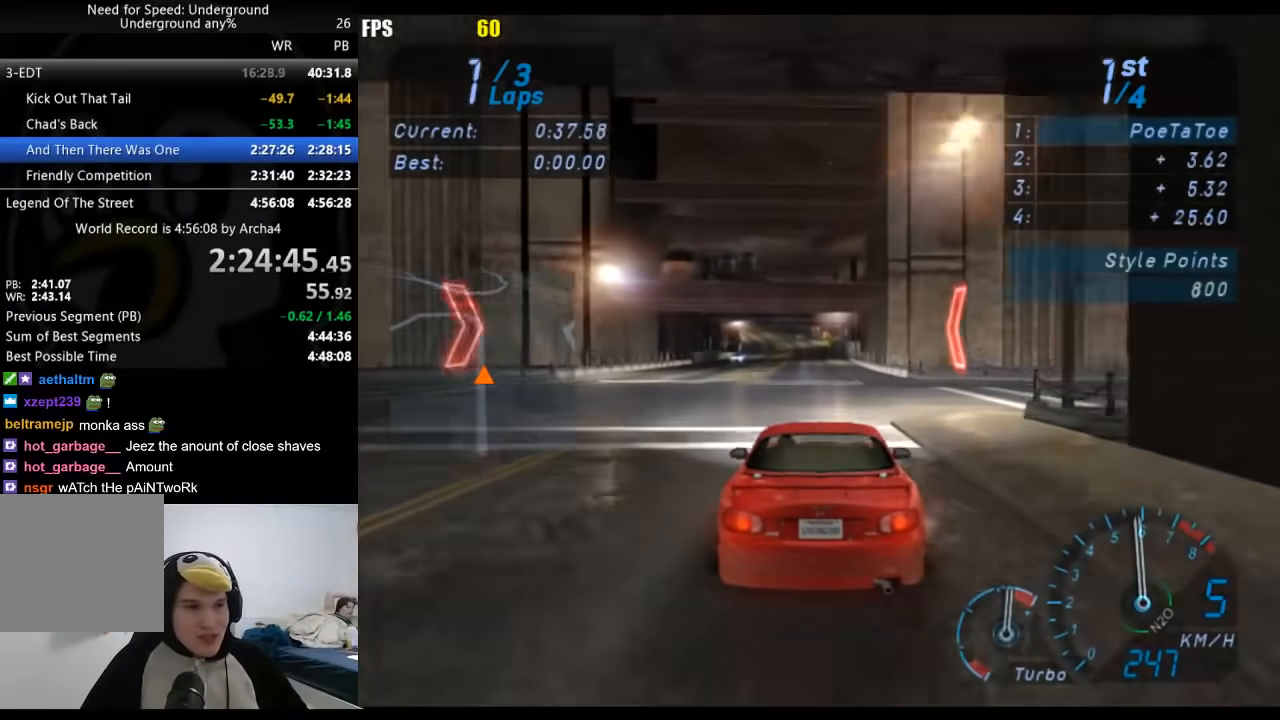
{"buttons": ["R2"], "left_stick": "center", "right_stick": "center", "events": []}
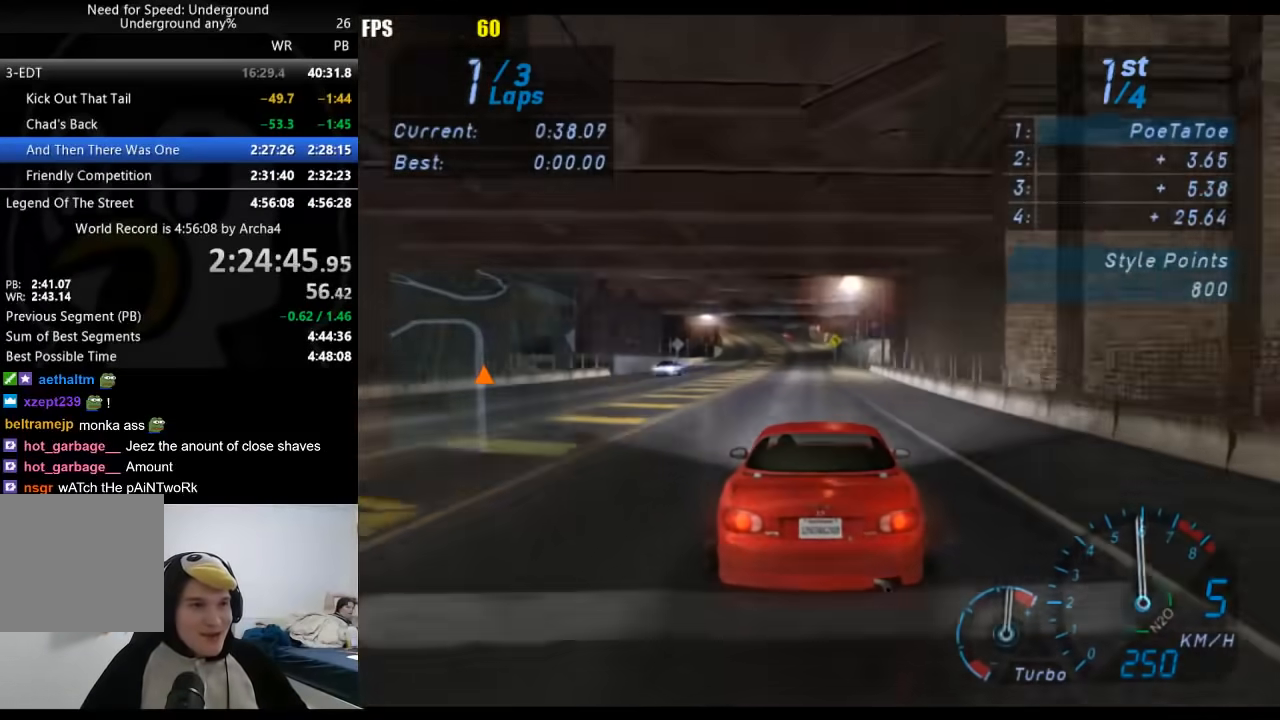
{"buttons": ["R2"], "left_stick": "center", "right_stick": "center", "events": []}